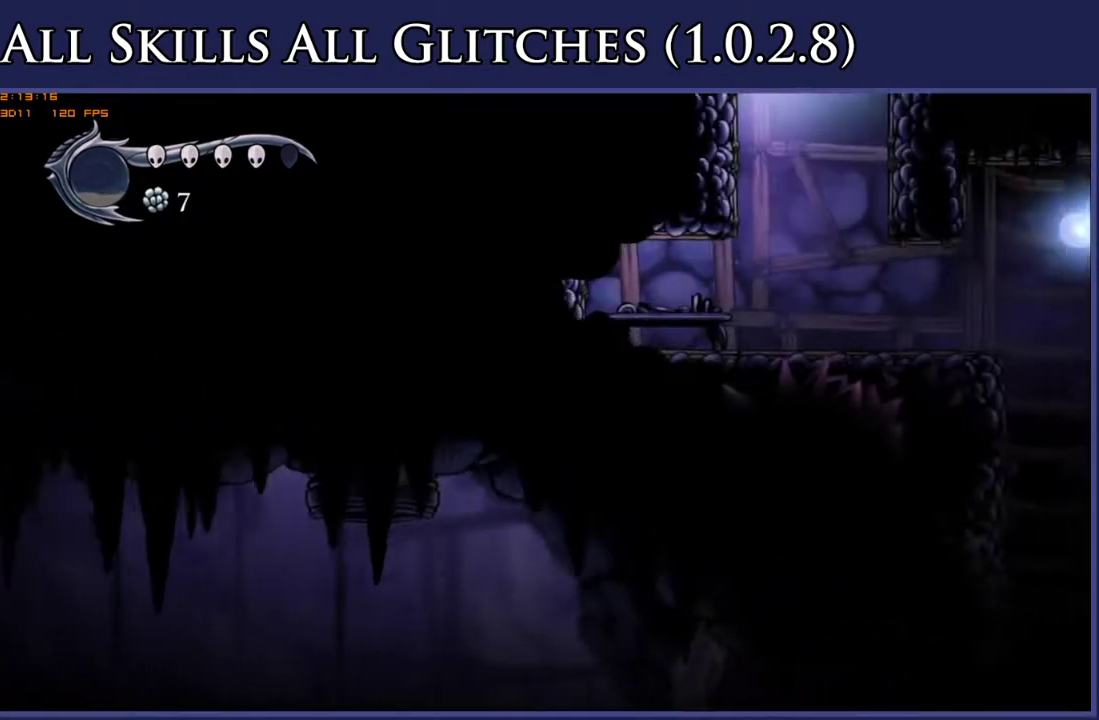
Gameplay with a controller (Xbox layout); each line is a JSON object with the inputs held at the frame after it. "events" lists button and stick changes between this image and that frame as [ms after this image, input, new state], when the widget could be followed in between. Not read: L3 R3 SELECT left_stick.
{"buttons": ["DPAD_RIGHT"], "right_stick": "center", "events": [[67, "R2", "up"], [317, "R2", "down"], [467, "R2", "up"]]}
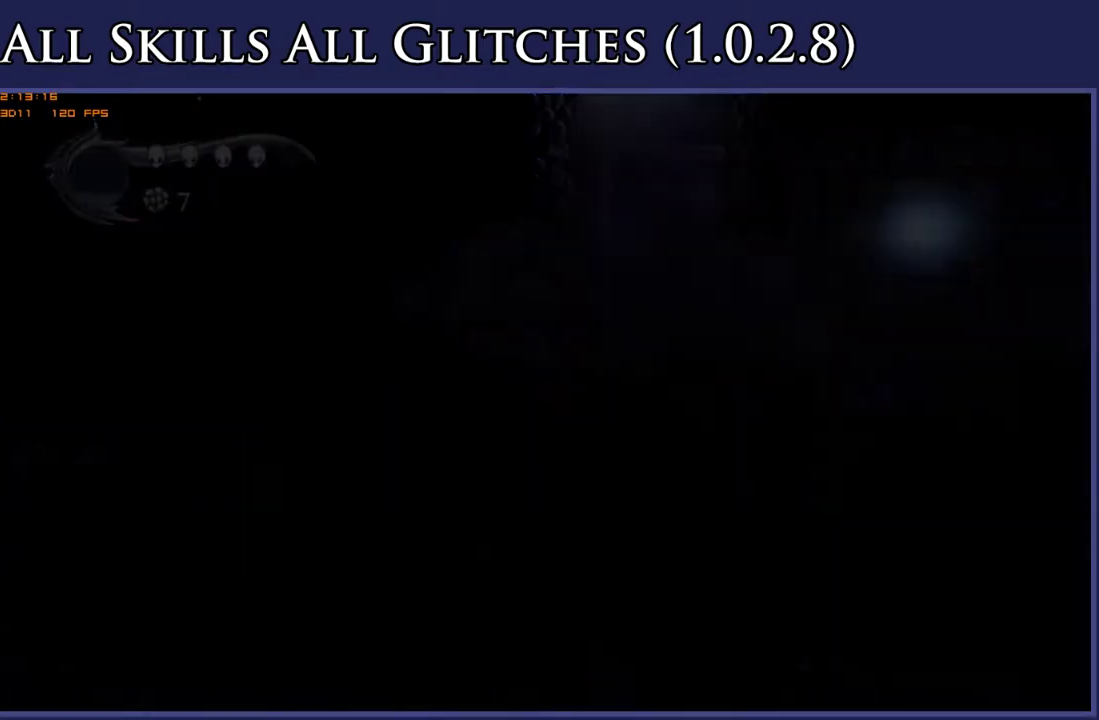
{"buttons": ["DPAD_RIGHT"], "right_stick": "center", "events": []}
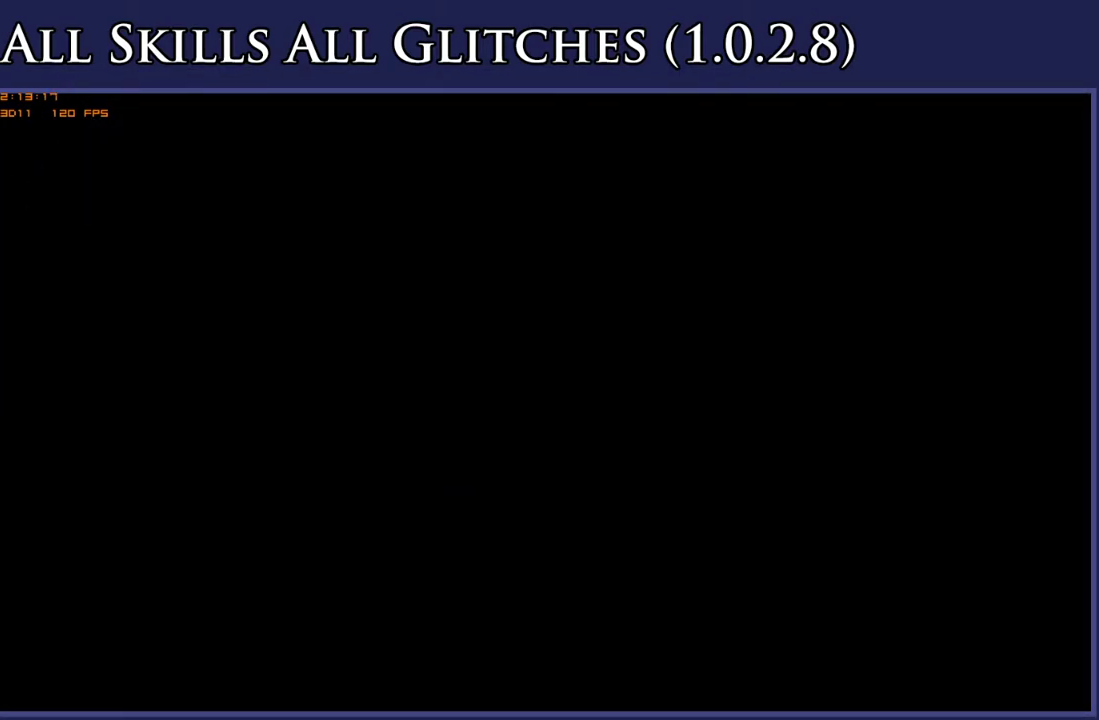
{"buttons": ["DPAD_RIGHT"], "right_stick": "center", "events": []}
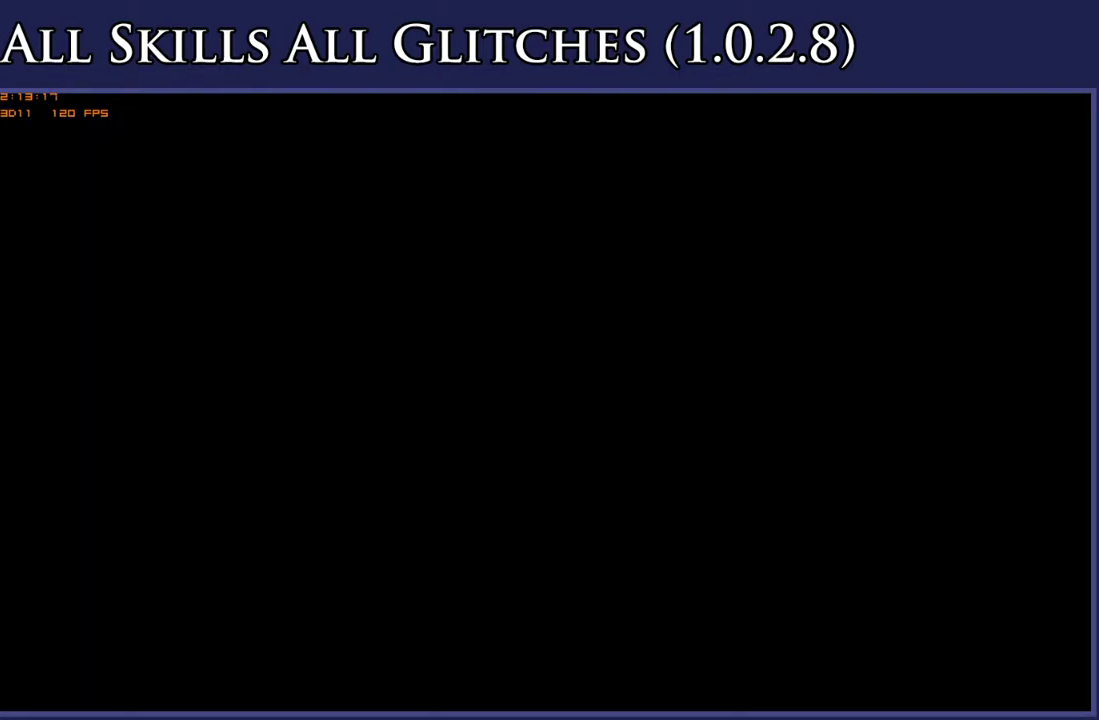
{"buttons": ["DPAD_RIGHT"], "right_stick": "center", "events": []}
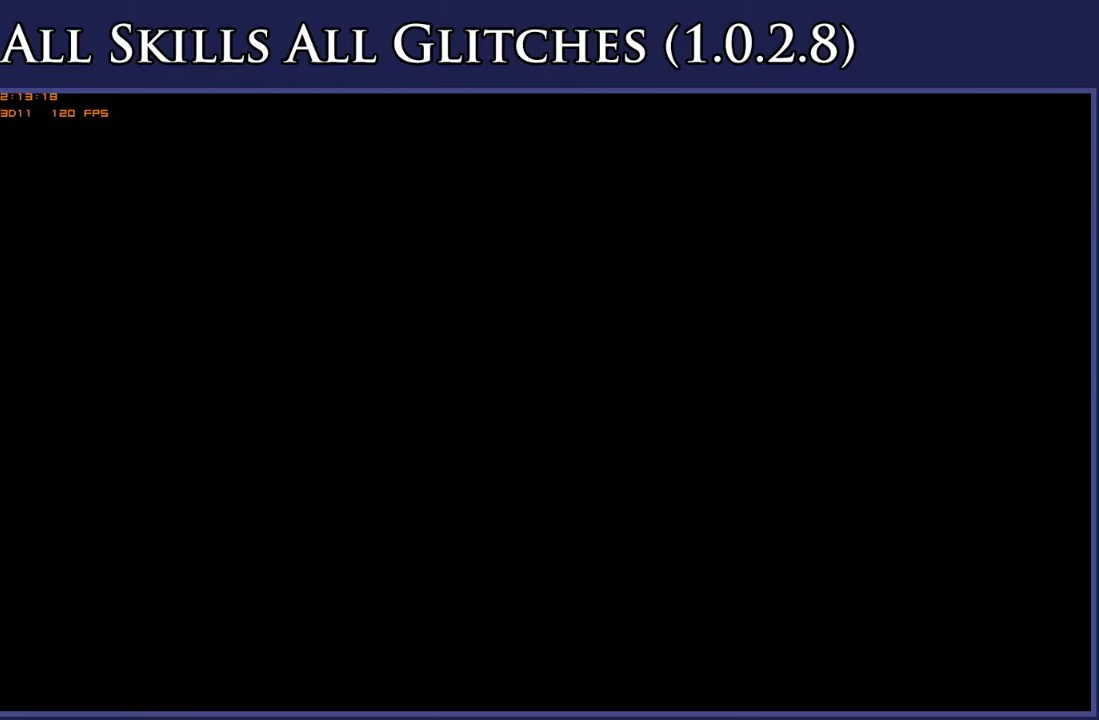
{"buttons": ["DPAD_RIGHT"], "right_stick": "center", "events": []}
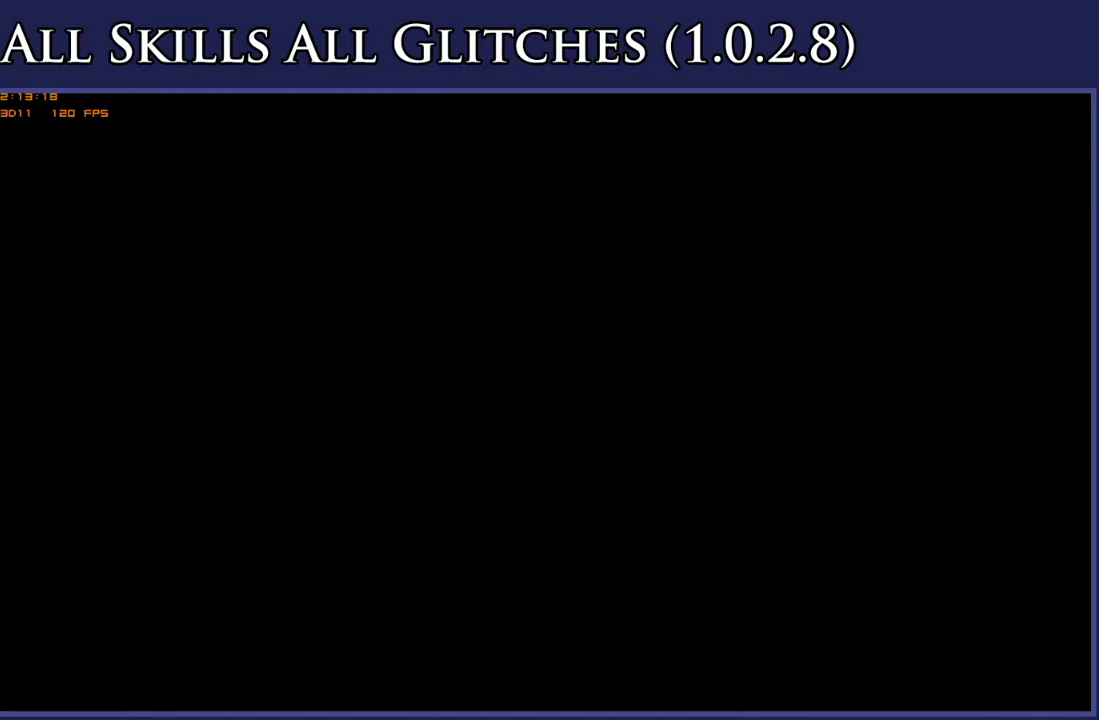
{"buttons": ["DPAD_RIGHT"], "right_stick": "center", "events": []}
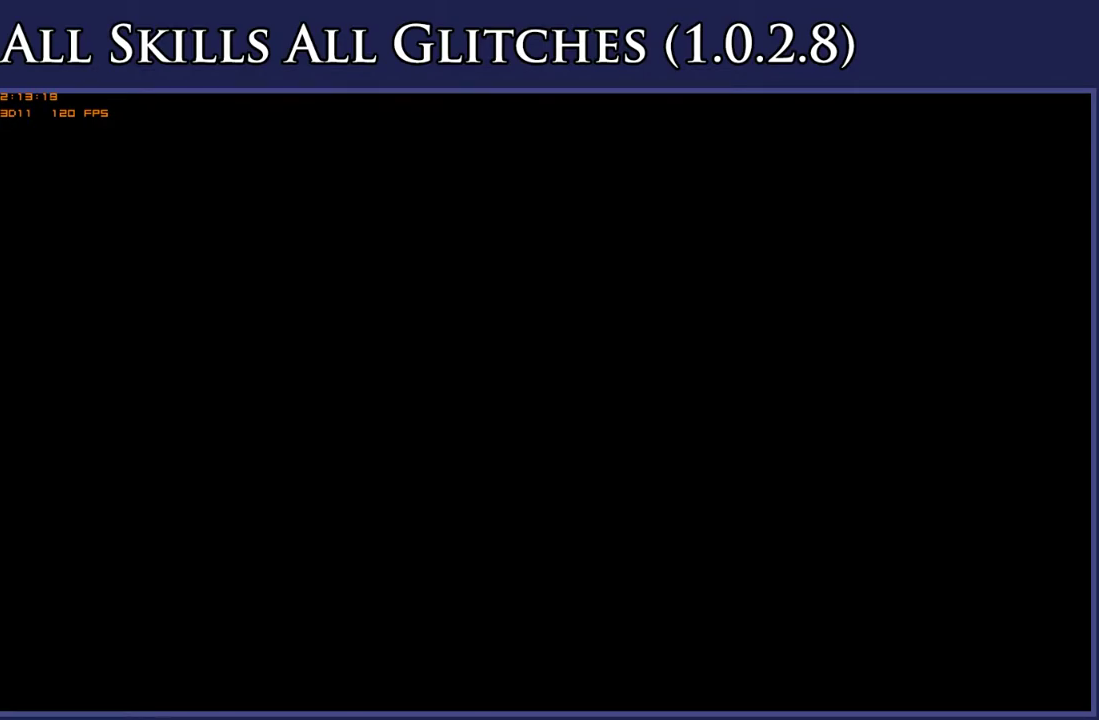
{"buttons": ["DPAD_DOWN", "DPAD_RIGHT"], "right_stick": "center", "events": [[217, "DPAD_DOWN", "down"]]}
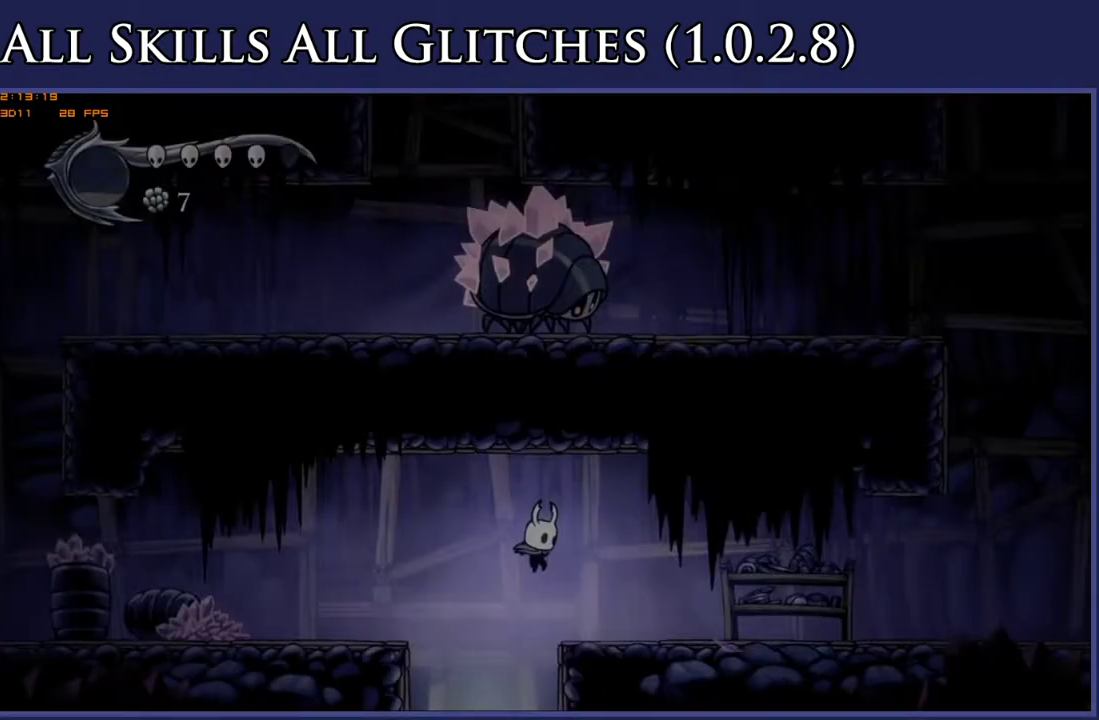
{"buttons": ["DPAD_DOWN", "DPAD_RIGHT"], "right_stick": "center", "events": [[333, "R2", "down"], [483, "R2", "up"]]}
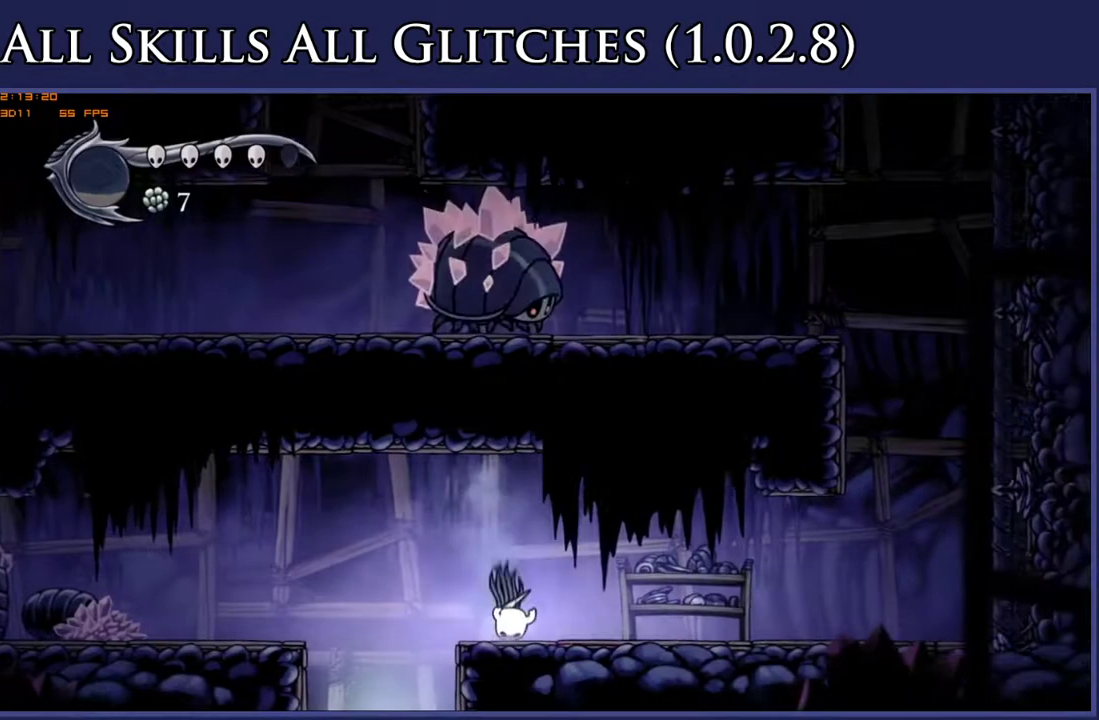
{"buttons": ["DPAD_RIGHT"], "right_stick": "center", "events": [[17, "DPAD_DOWN", "up"], [217, "R2", "down"], [350, "R2", "up"]]}
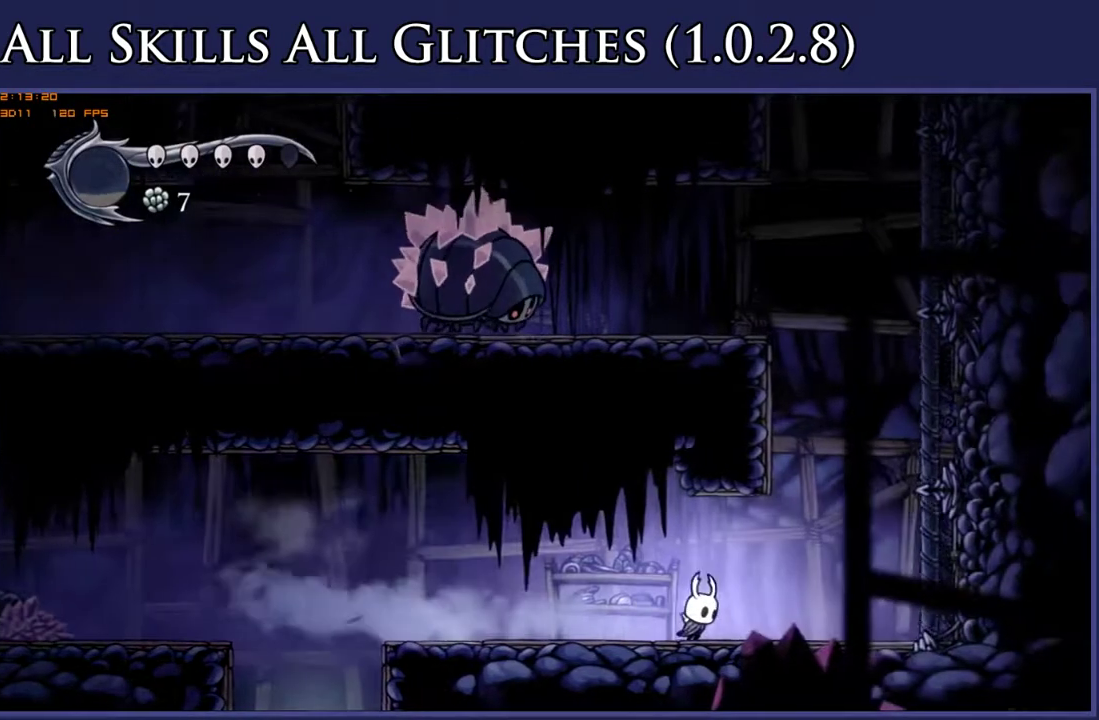
{"buttons": ["A"], "right_stick": "center", "events": [[250, "A", "down"], [383, "DPAD_RIGHT", "up"]]}
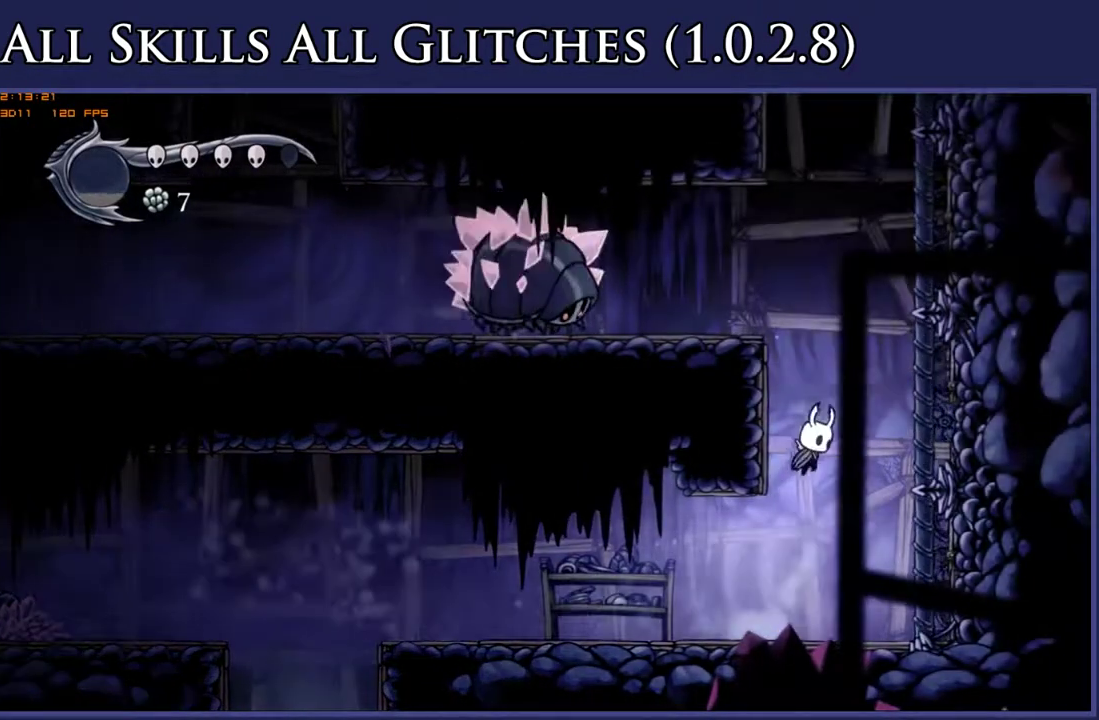
{"buttons": ["A"], "right_stick": "center", "events": []}
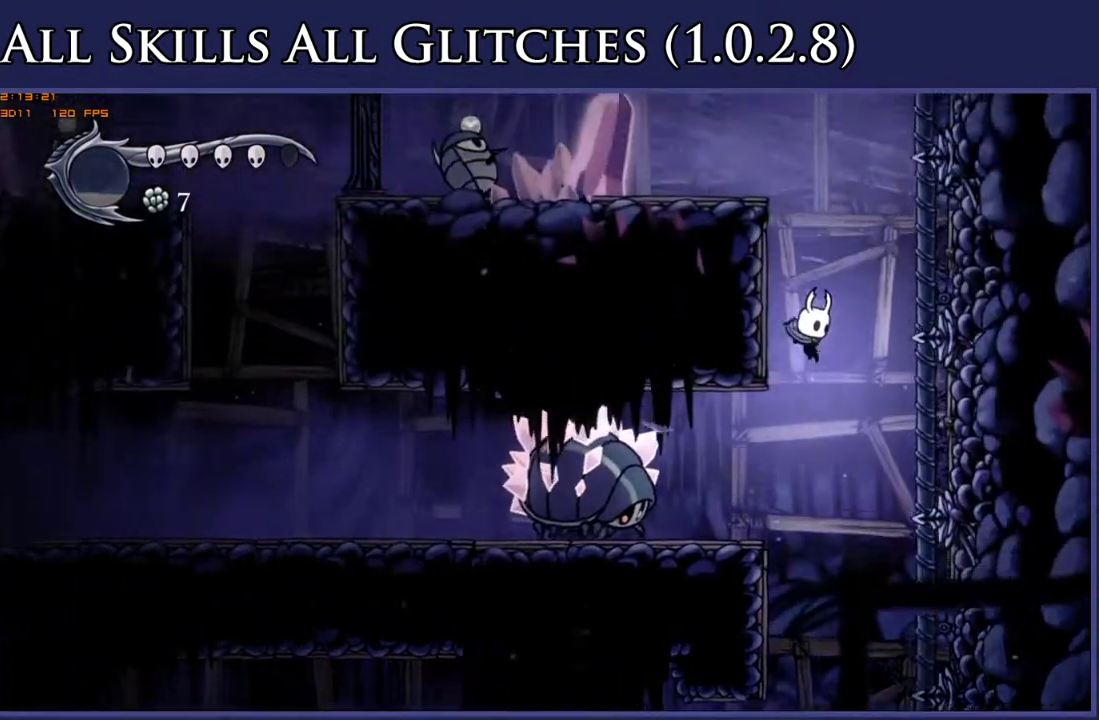
{"buttons": ["R2", "DPAD_DOWN", "DPAD_LEFT"], "right_stick": "center", "events": [[33, "DPAD_LEFT", "down"], [283, "DPAD_DOWN", "down"], [417, "R2", "down"], [433, "A", "up"]]}
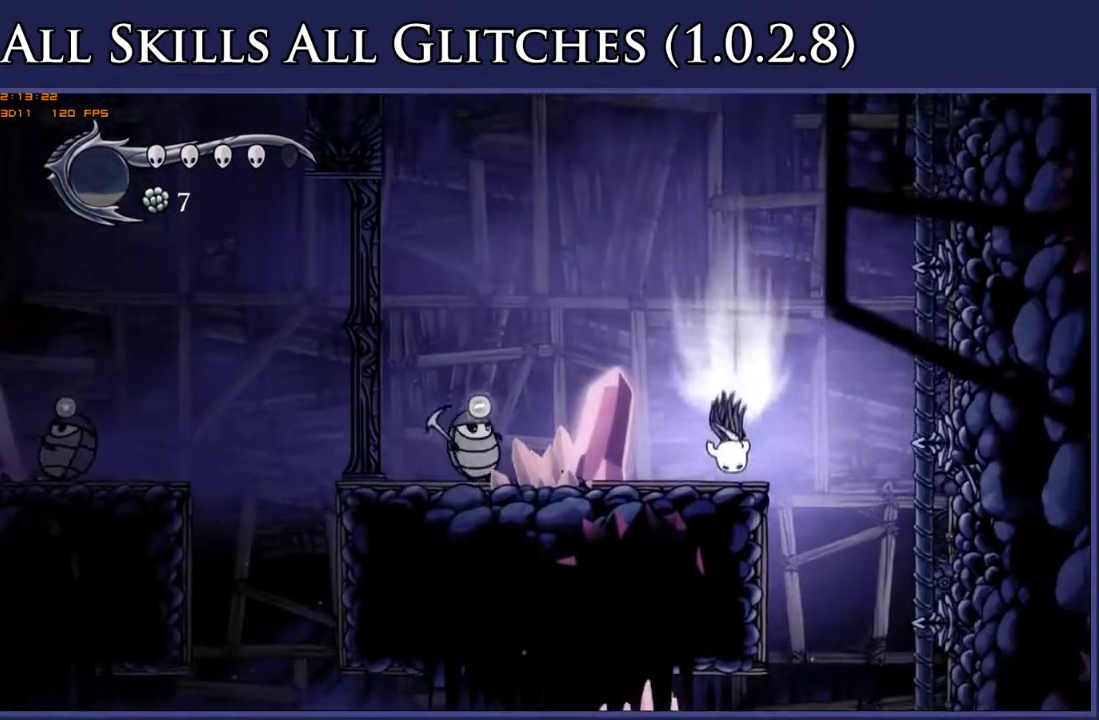
{"buttons": ["DPAD_LEFT"], "right_stick": "center", "events": [[67, "R2", "up"], [83, "DPAD_DOWN", "up"]]}
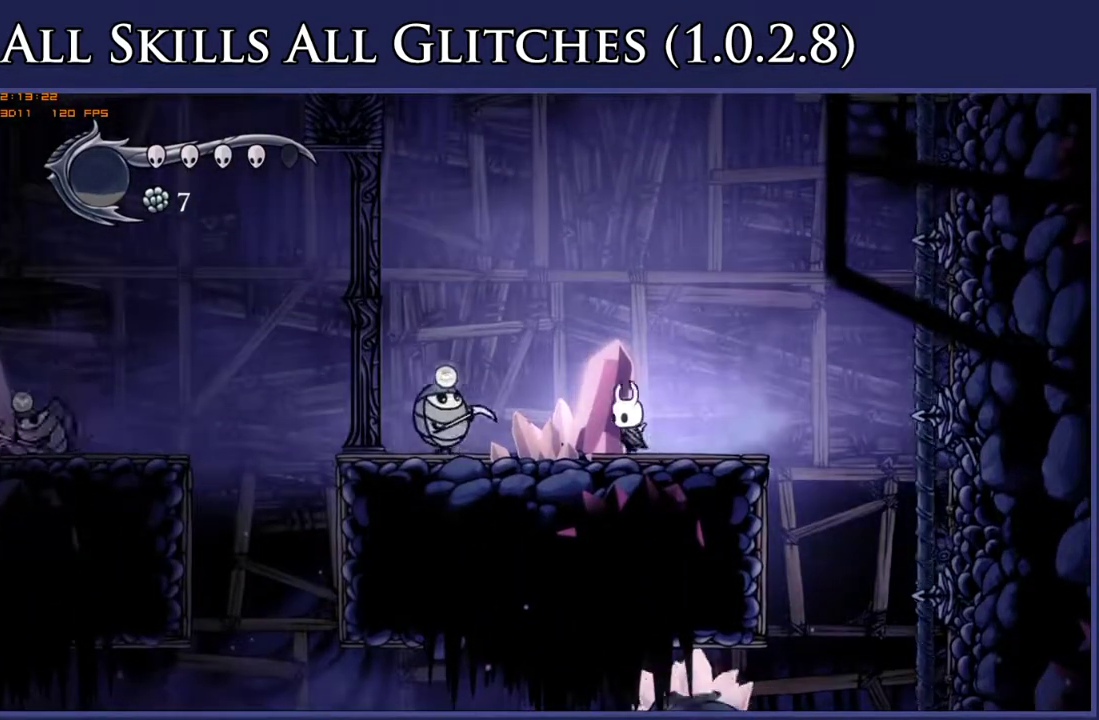
{"buttons": ["A", "X"], "right_stick": "center", "events": [[183, "A", "down"], [217, "X", "down"], [267, "DPAD_LEFT", "up"]]}
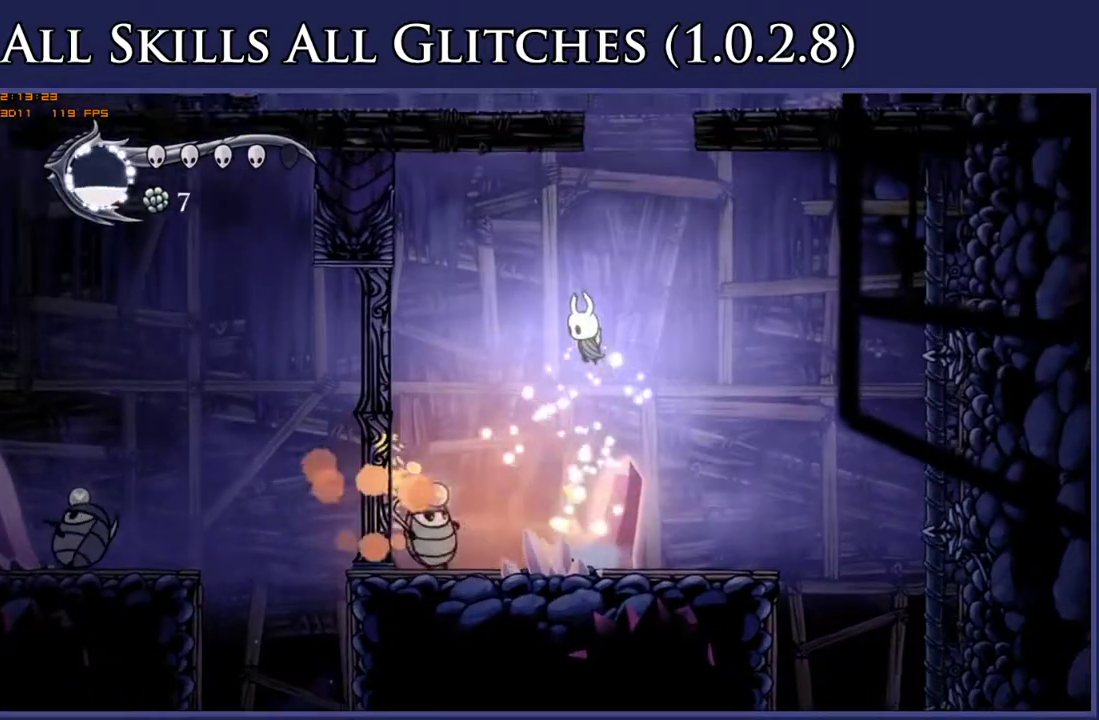
{"buttons": ["A", "X", "DPAD_DOWN", "DPAD_RIGHT"], "right_stick": "center", "events": [[83, "DPAD_RIGHT", "down"], [200, "DPAD_RIGHT", "up"], [283, "DPAD_RIGHT", "down"], [450, "DPAD_DOWN", "down"]]}
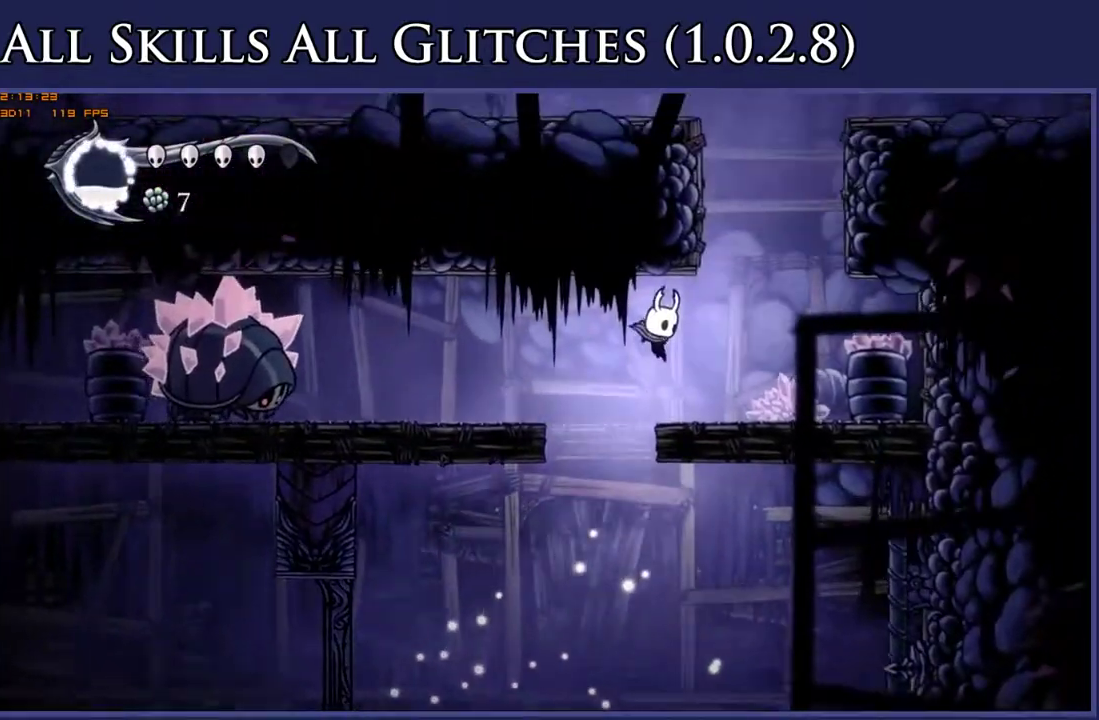
{"buttons": ["A", "DPAD_RIGHT"], "right_stick": "center", "events": [[33, "X", "up"], [83, "A", "up"], [83, "R2", "down"], [233, "DPAD_DOWN", "up"], [233, "R2", "up"], [433, "A", "down"]]}
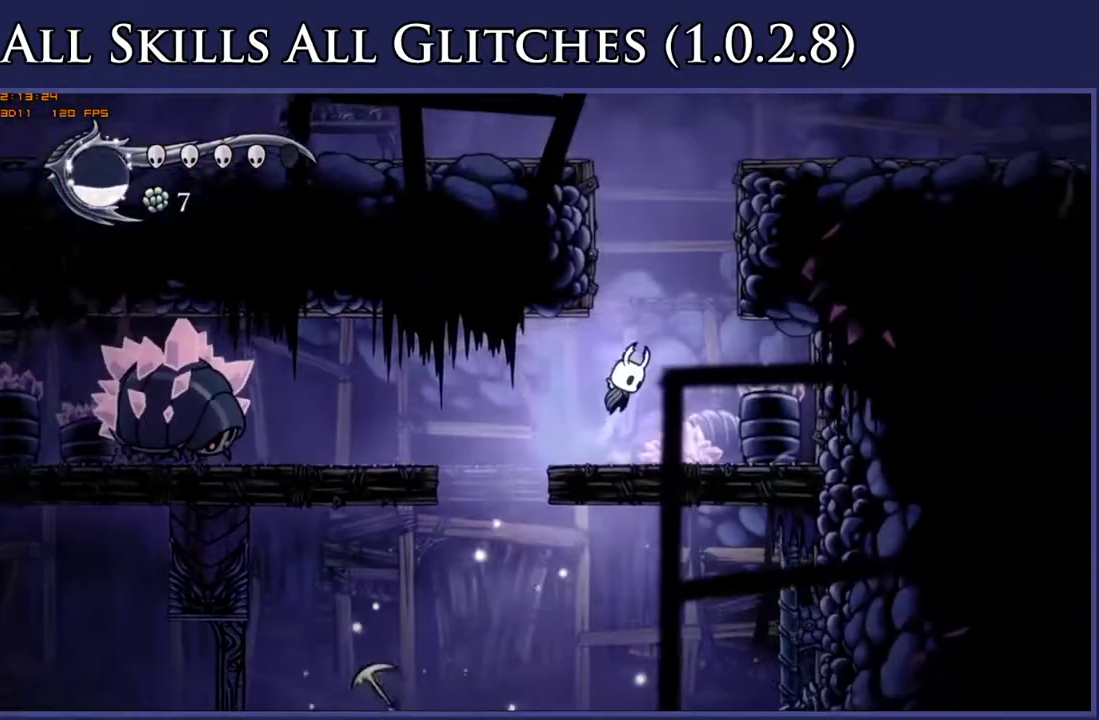
{"buttons": ["A", "DPAD_DOWN", "DPAD_LEFT"], "right_stick": "center", "events": [[67, "DPAD_RIGHT", "up"], [217, "DPAD_LEFT", "down"], [450, "DPAD_DOWN", "down"]]}
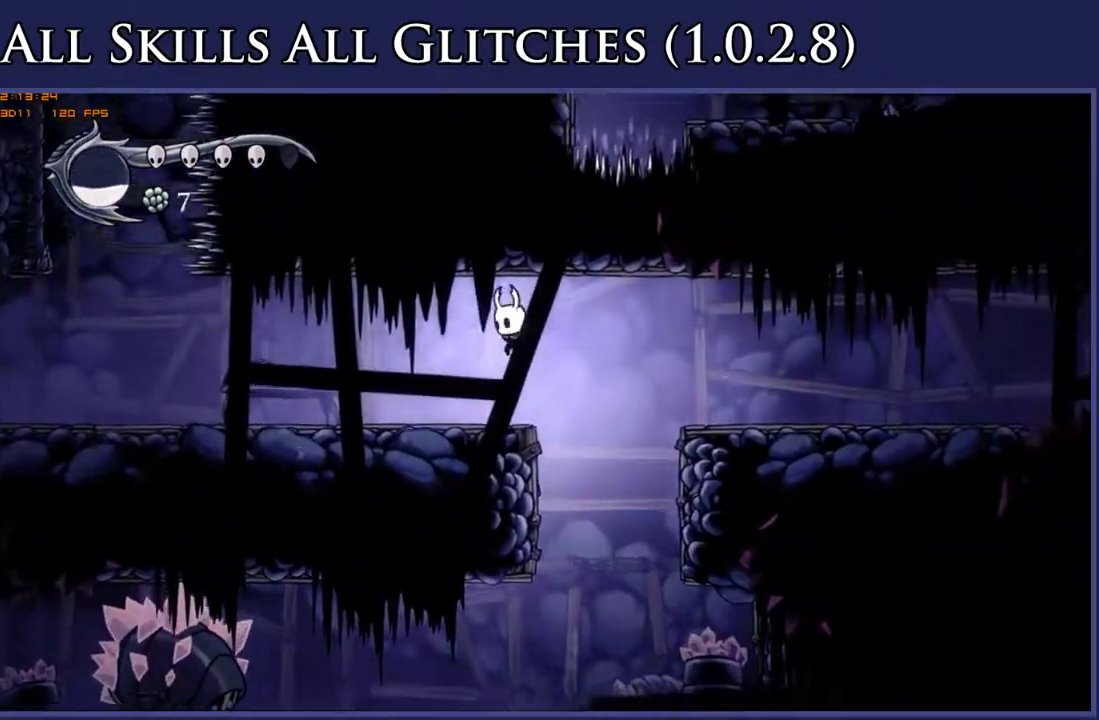
{"buttons": ["R2", "DPAD_LEFT"], "right_stick": "center", "events": [[33, "R2", "down"], [83, "A", "up"], [183, "R2", "up"], [200, "DPAD_DOWN", "up"], [417, "R2", "down"]]}
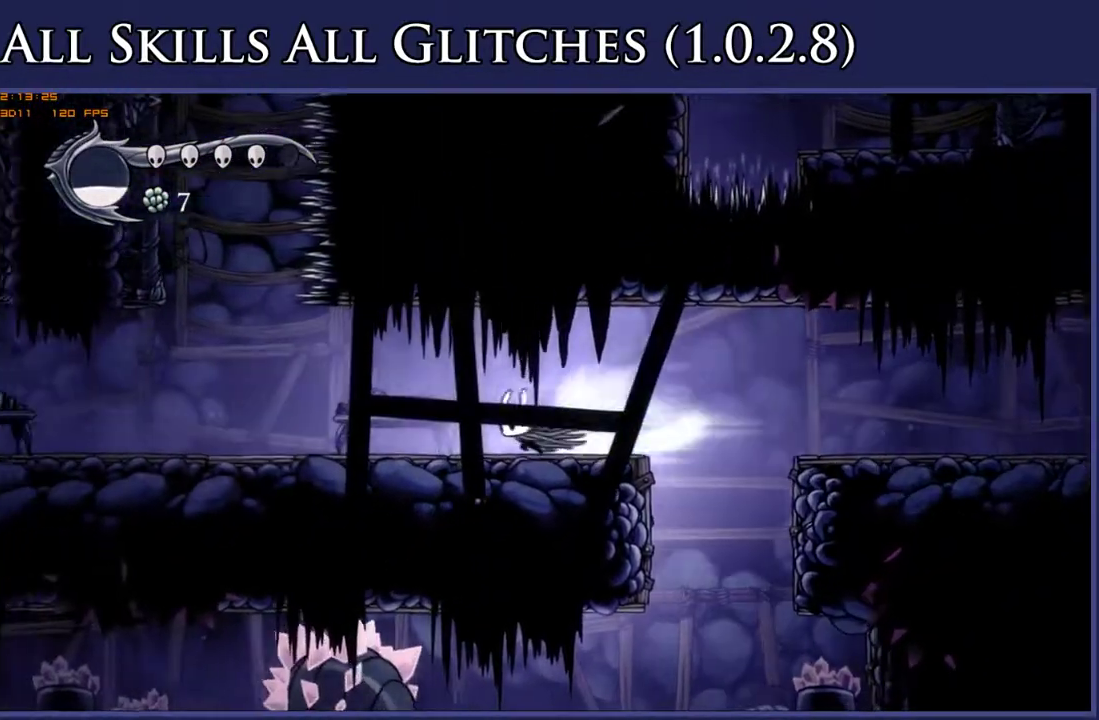
{"buttons": ["DPAD_LEFT"], "right_stick": "center", "events": [[50, "R2", "up"], [367, "R2", "down"], [500, "R2", "up"]]}
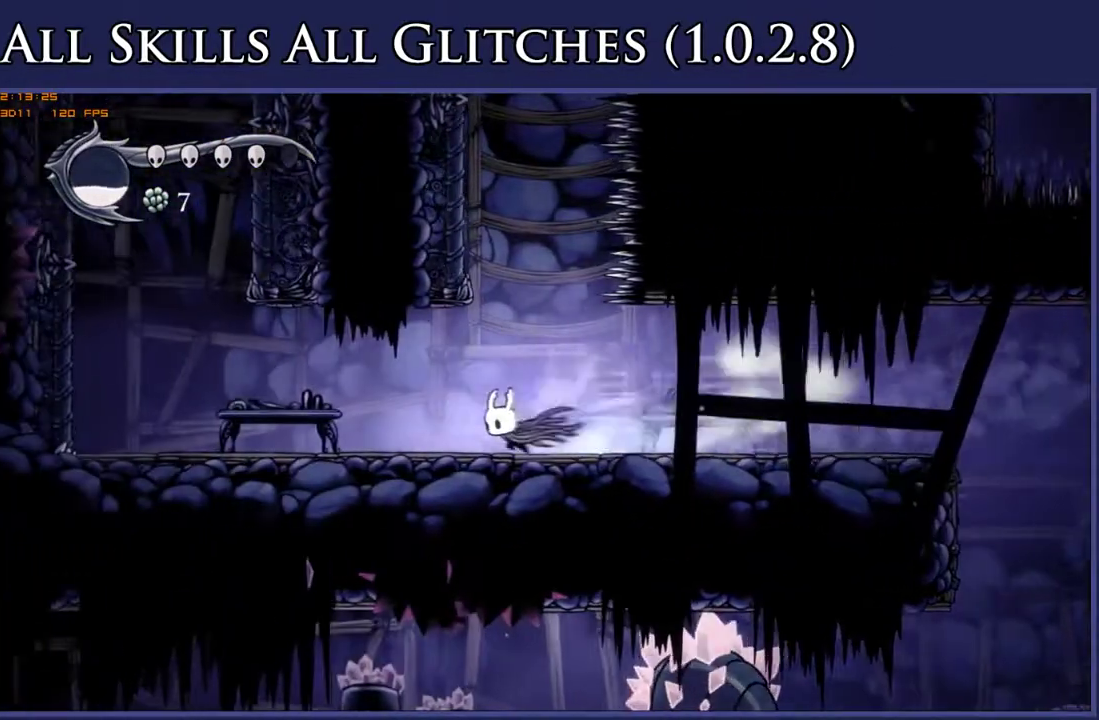
{"buttons": ["DPAD_LEFT"], "right_stick": "center", "events": []}
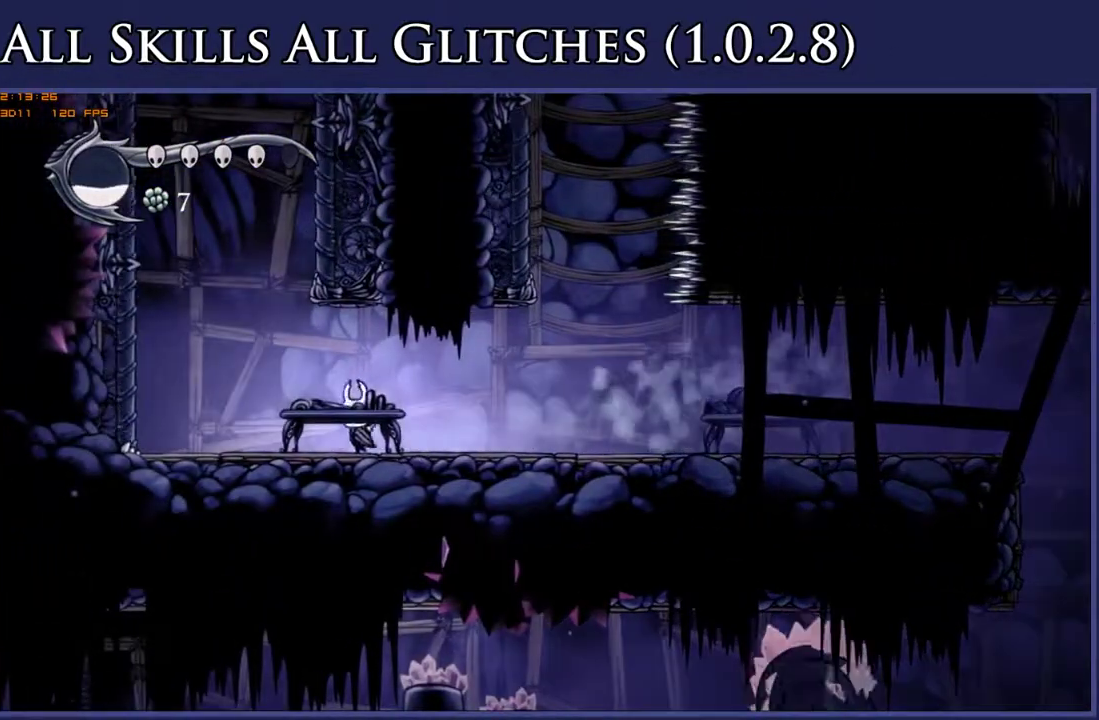
{"buttons": ["A"], "right_stick": "center", "events": [[50, "A", "down"], [417, "DPAD_LEFT", "up"]]}
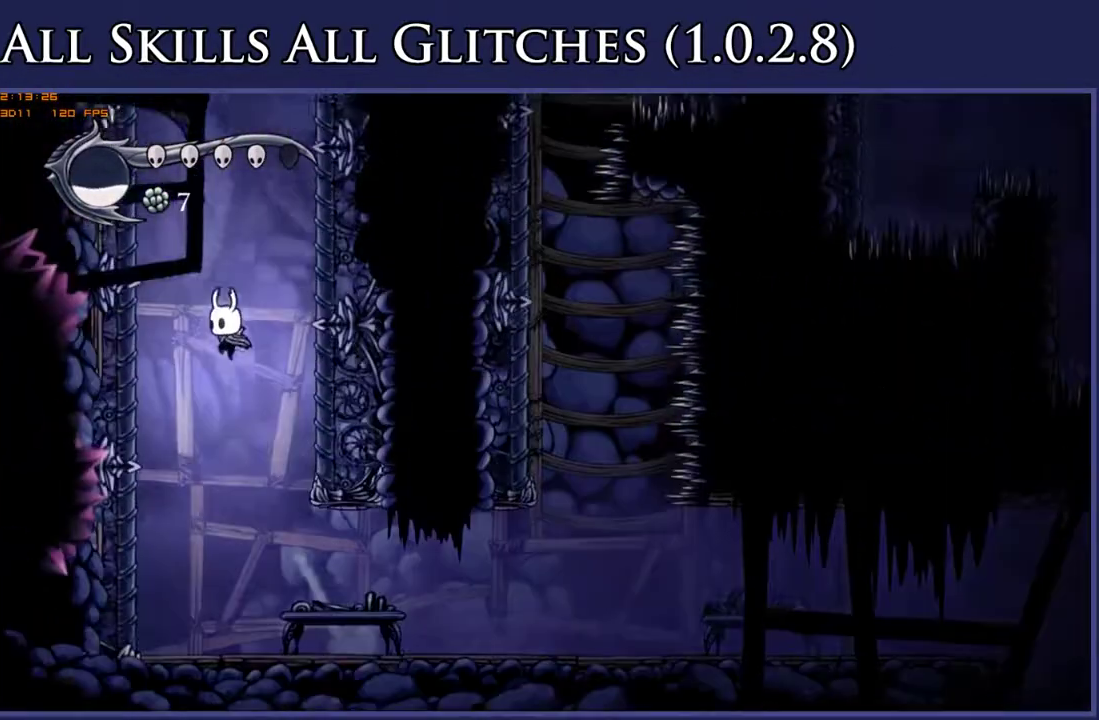
{"buttons": ["A"], "right_stick": "center", "events": [[217, "DPAD_LEFT", "down"], [300, "DPAD_LEFT", "up"]]}
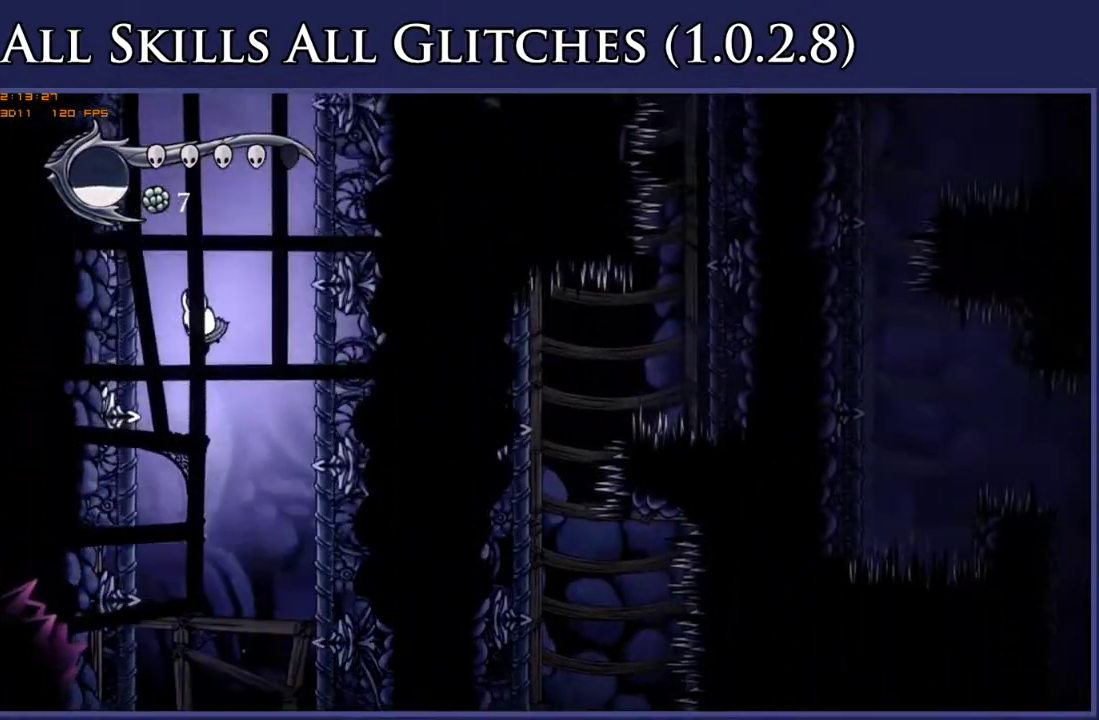
{"buttons": ["A"], "right_stick": "center", "events": []}
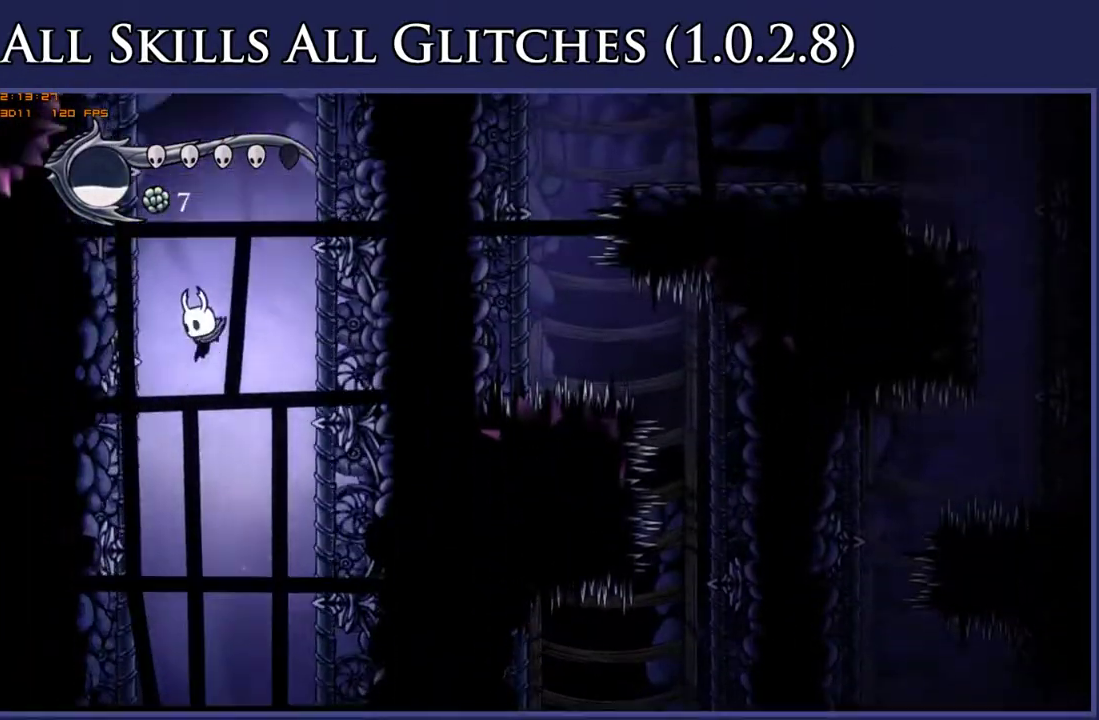
{"buttons": ["A"], "right_stick": "center", "events": []}
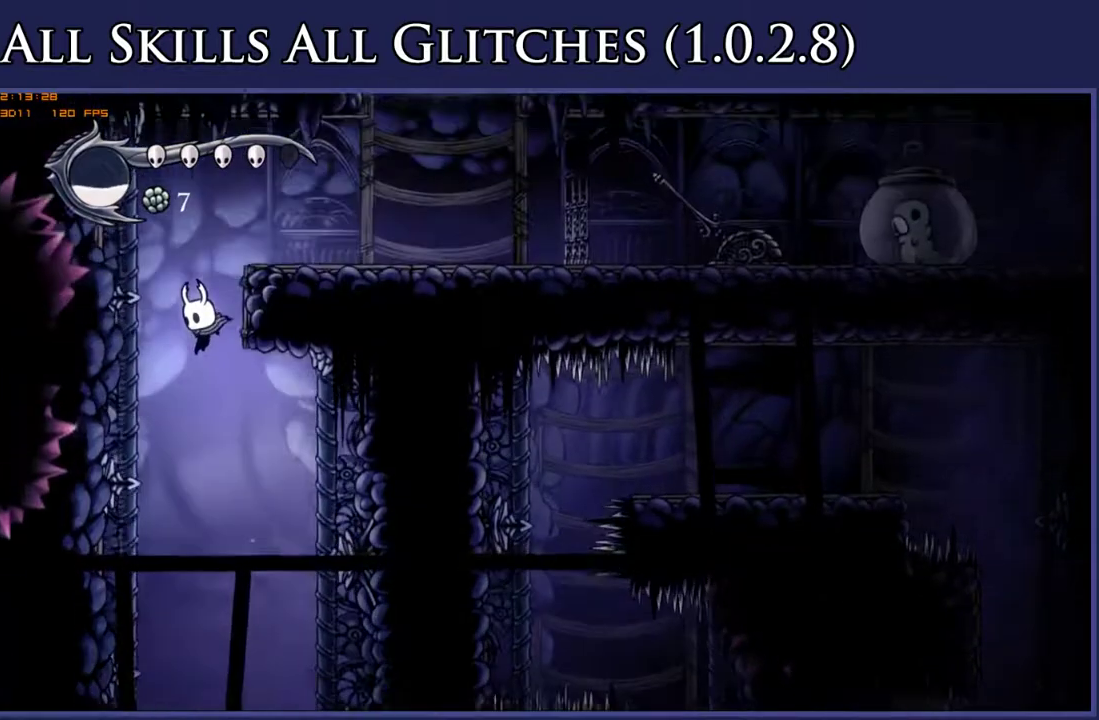
{"buttons": ["DPAD_RIGHT"], "right_stick": "center", "events": [[50, "DPAD_RIGHT", "down"], [167, "DPAD_DOWN", "down"], [317, "R2", "down"], [383, "A", "up"], [433, "R2", "up"], [500, "DPAD_DOWN", "up"]]}
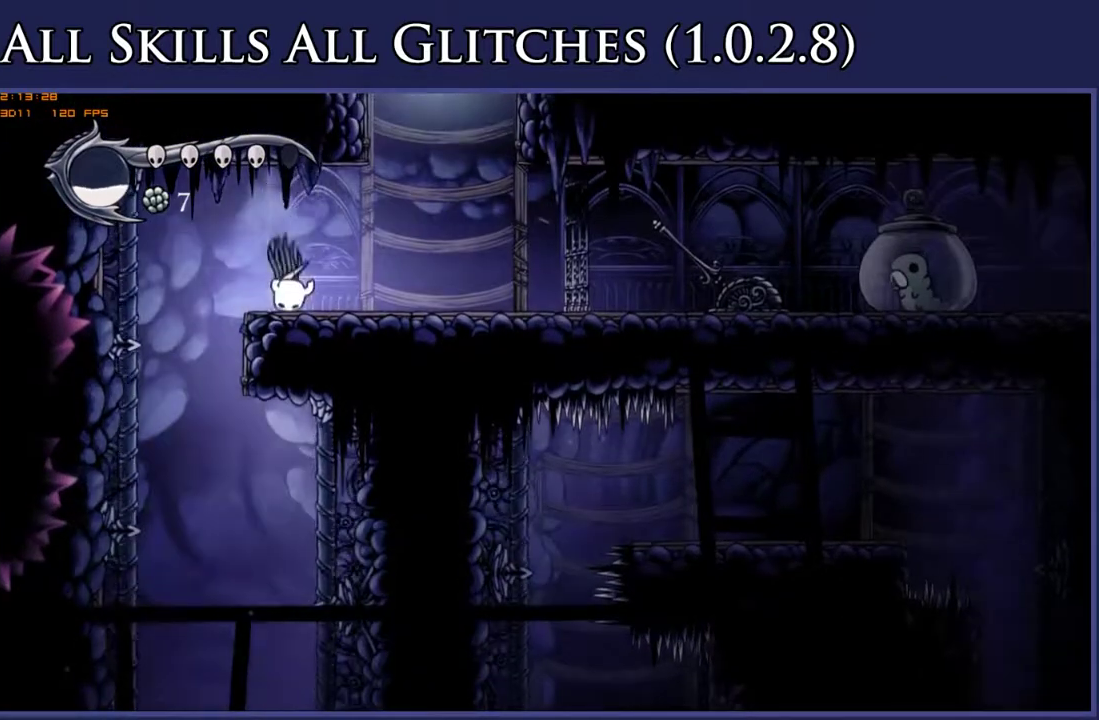
{"buttons": ["A", "DPAD_RIGHT"], "right_stick": "center", "events": [[350, "A", "down"]]}
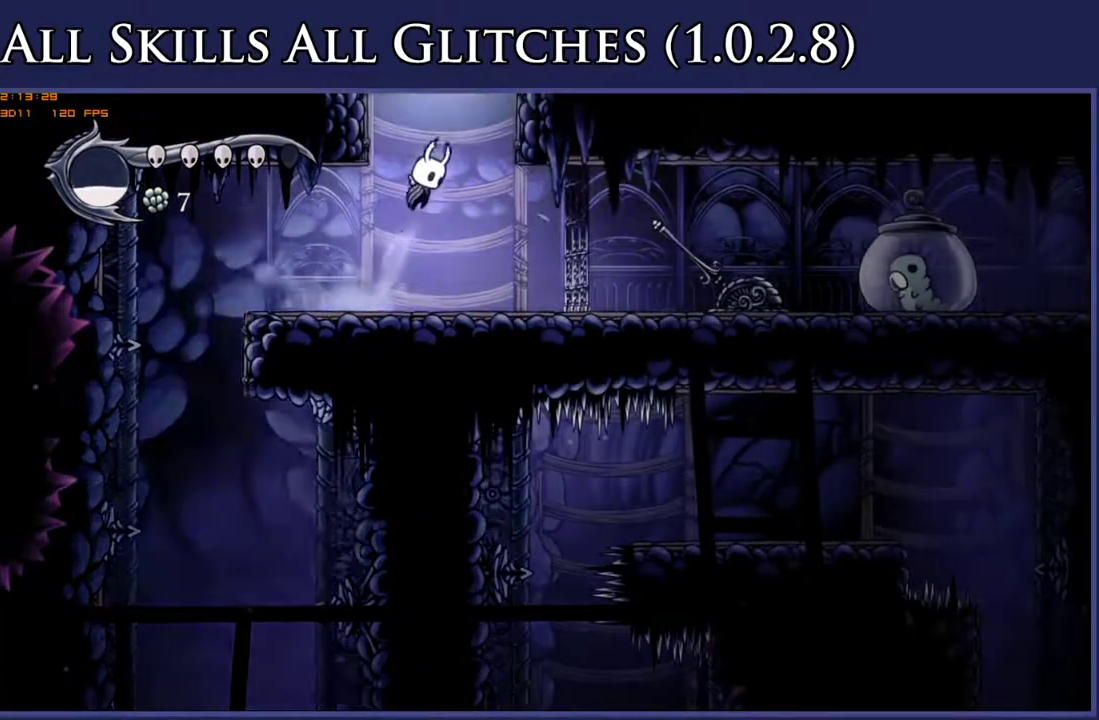
{"buttons": [], "right_stick": "center", "events": [[283, "DPAD_RIGHT", "up"], [400, "A", "up"]]}